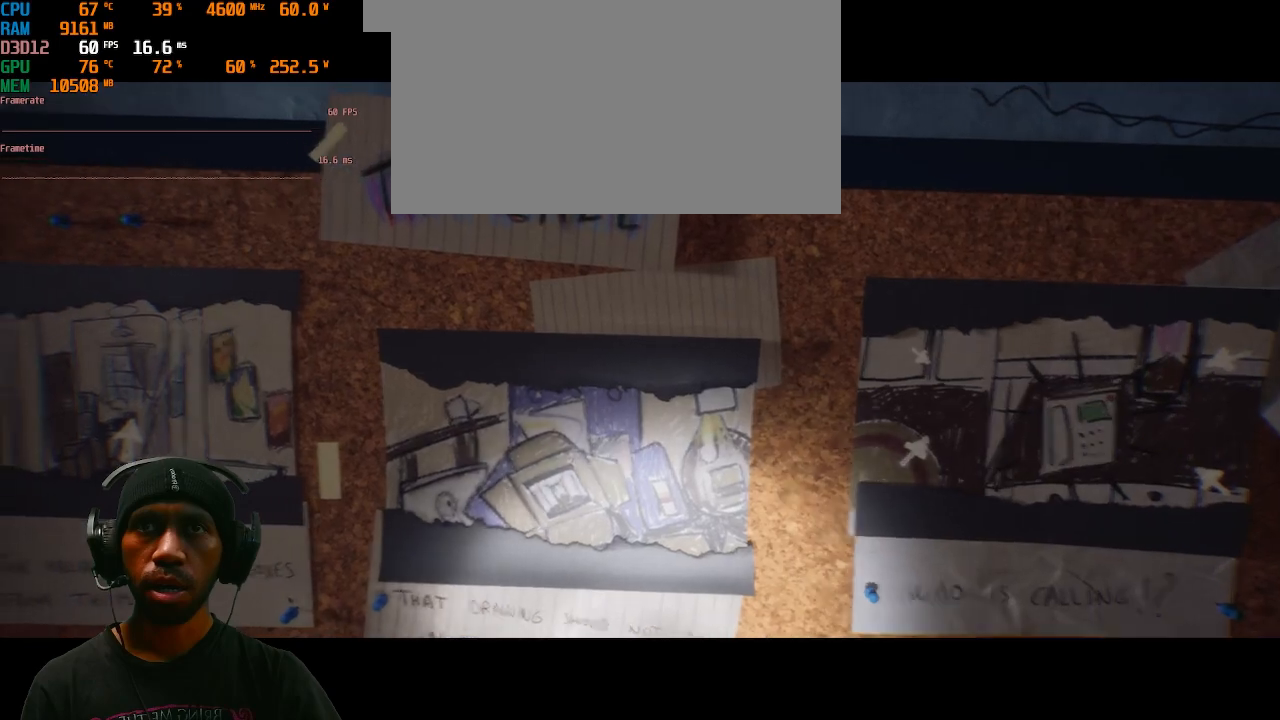
Gameplay with keyboard and mouse; each line is a JSON object with the keys and mouse buttons held at the frame after it. "events" lists presses ("down") and releases ("up") of "1", "2", "3", "4", "5", "a", "alt", "b", "c", "ctrl", "d", "e", "f", "g", "q", "r", "s", "shift", "space", "t", "tab", "v", "w", "x", "z", "mouse_left", "mouse_wheel", "mouse_right", "mouse_mb4" and "mouse_mb5" between this image and that frame as [ms after this image, input, new state], when the widget could be followed in between. "mouse_left", "mouse_wheel", "mouse_right", "mouse_mb4", "mouse_mb5" = the "left", "wheel", "right", "mb4", "mb5" buttons of the "mouse" list. No other keys are recorded. "wheel" means that the mouse wheel is clicked or scrolled. Mouse movement is not recorded.
{"keys": [], "mouse": [], "events": []}
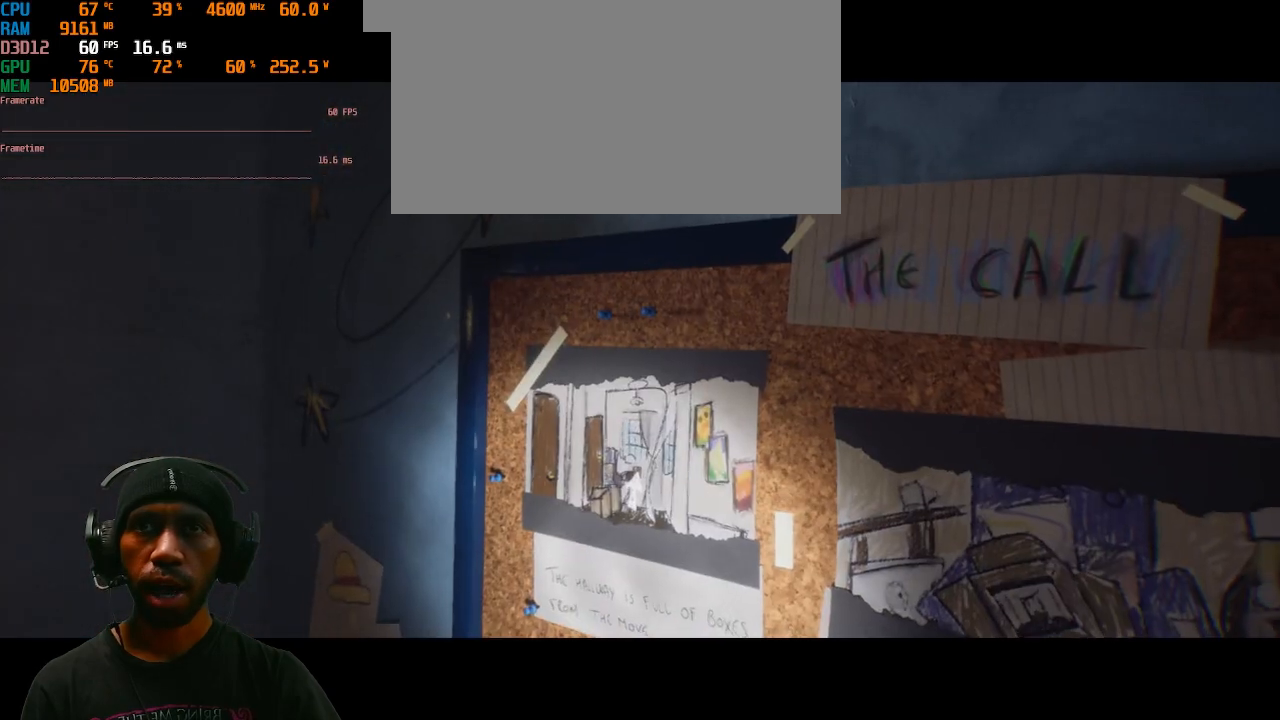
{"keys": [], "mouse": [], "events": []}
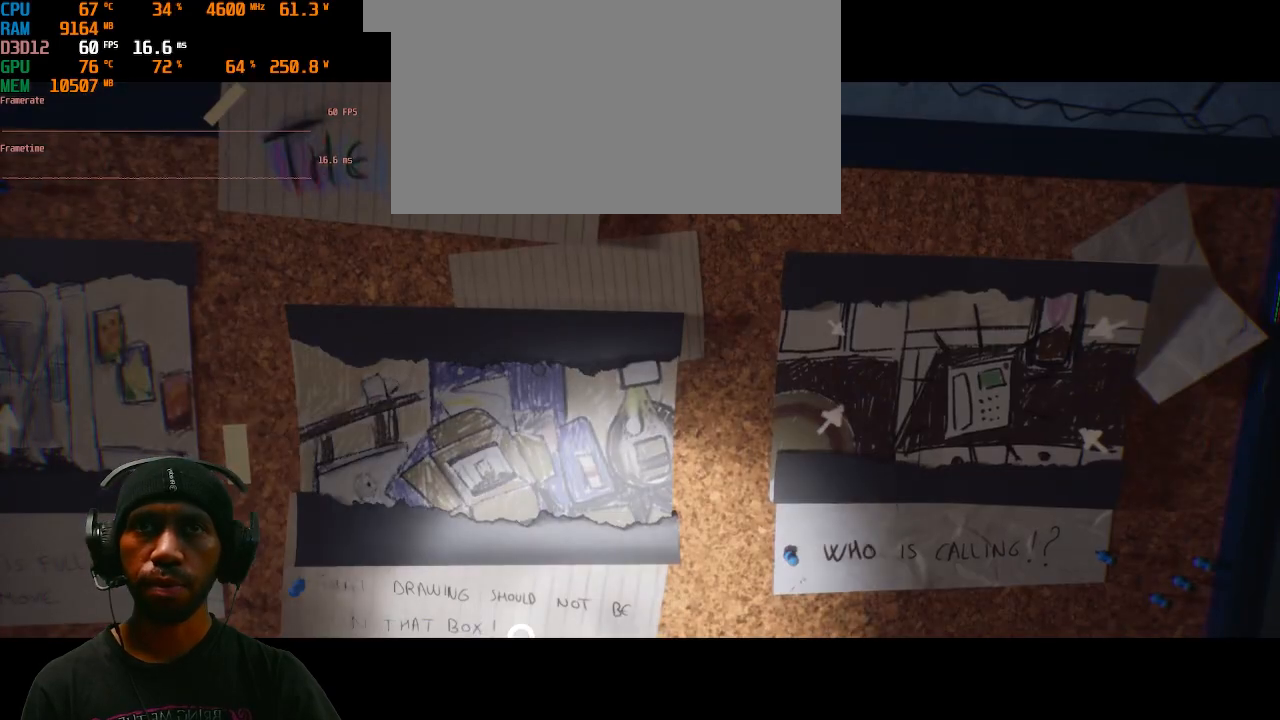
{"keys": [], "mouse": []}
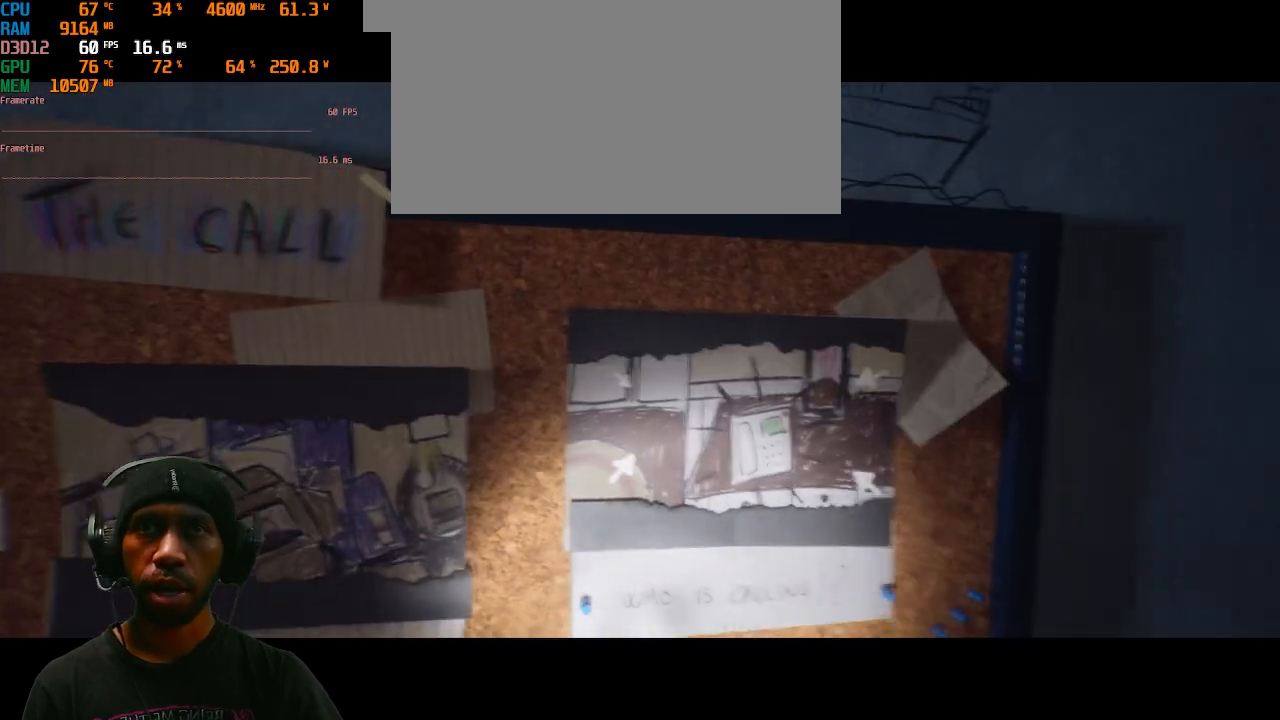
{"keys": [], "mouse": [], "events": []}
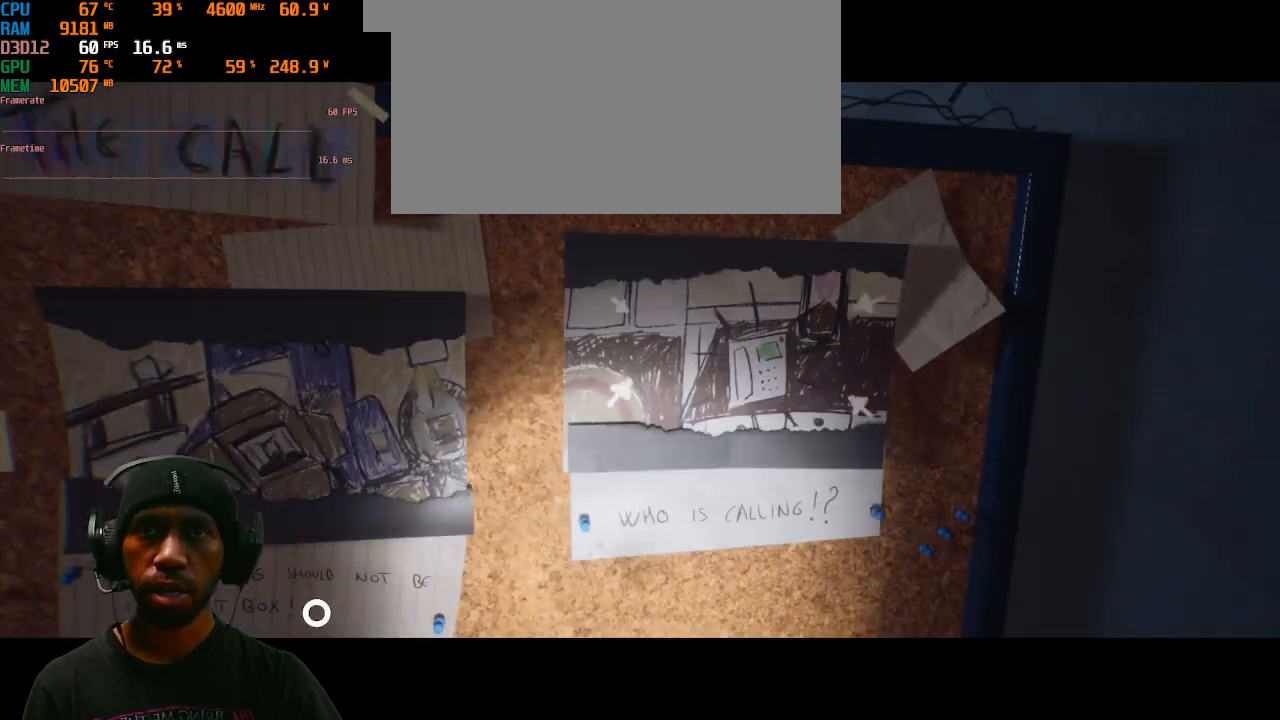
{"keys": [], "mouse": [], "events": []}
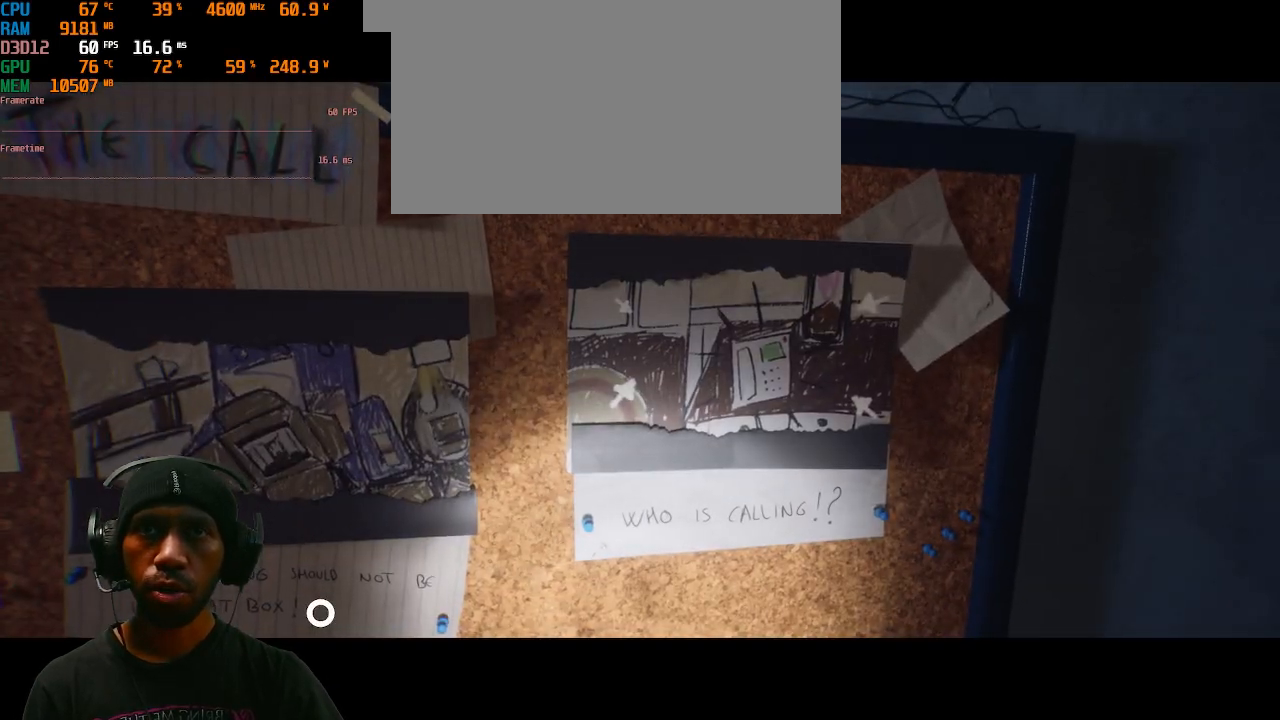
{"keys": ["a"], "mouse": [], "events": [[367, "a", "down"]]}
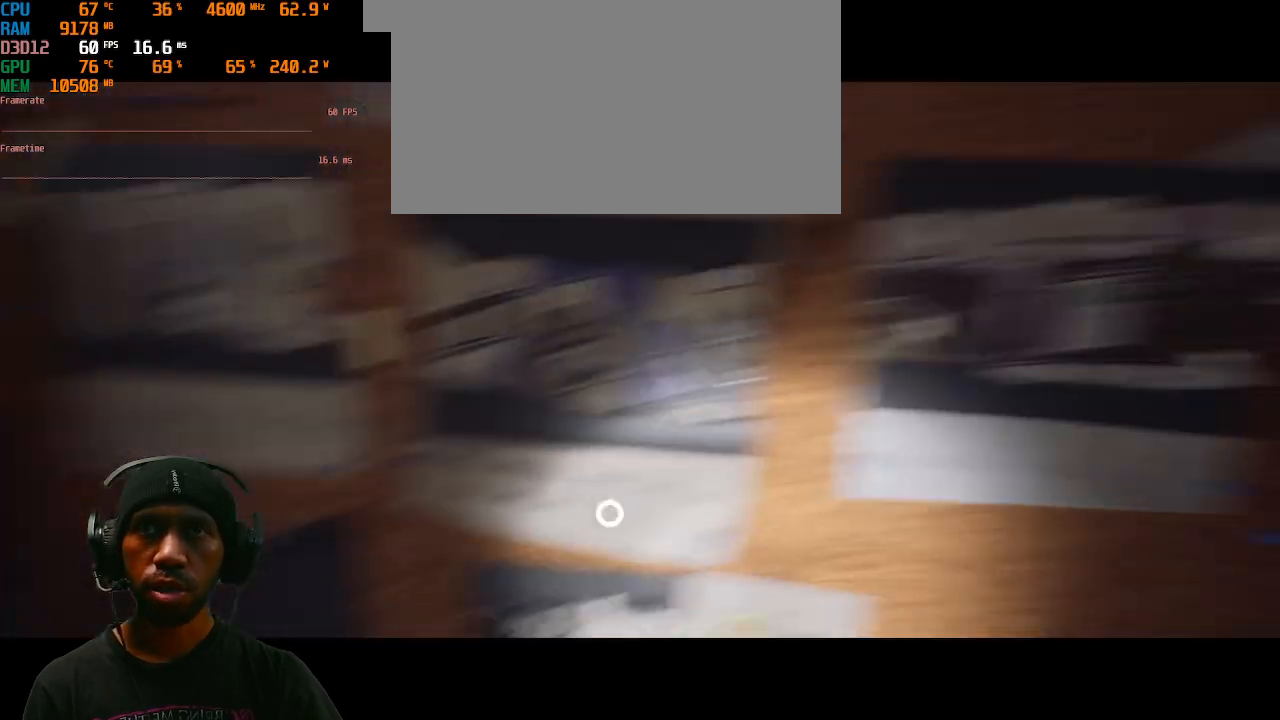
{"keys": [], "mouse": [], "events": [[467, "a", "up"]]}
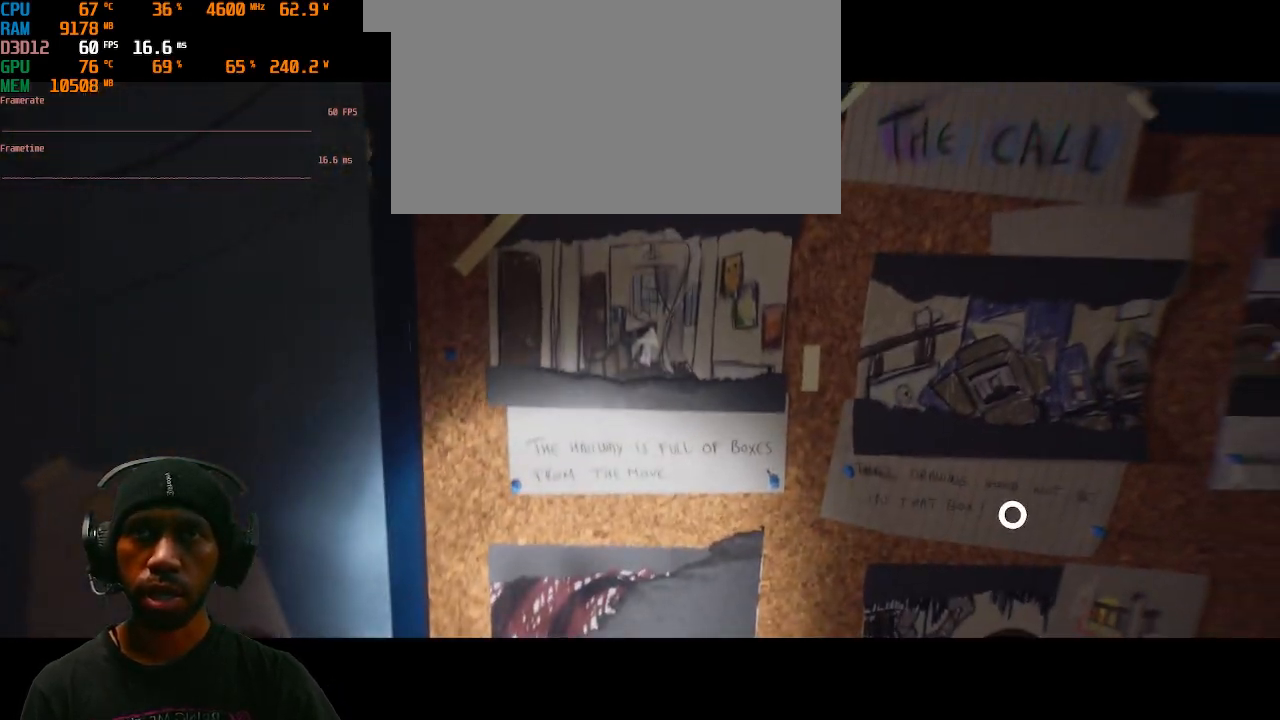
{"keys": [], "mouse": [], "events": []}
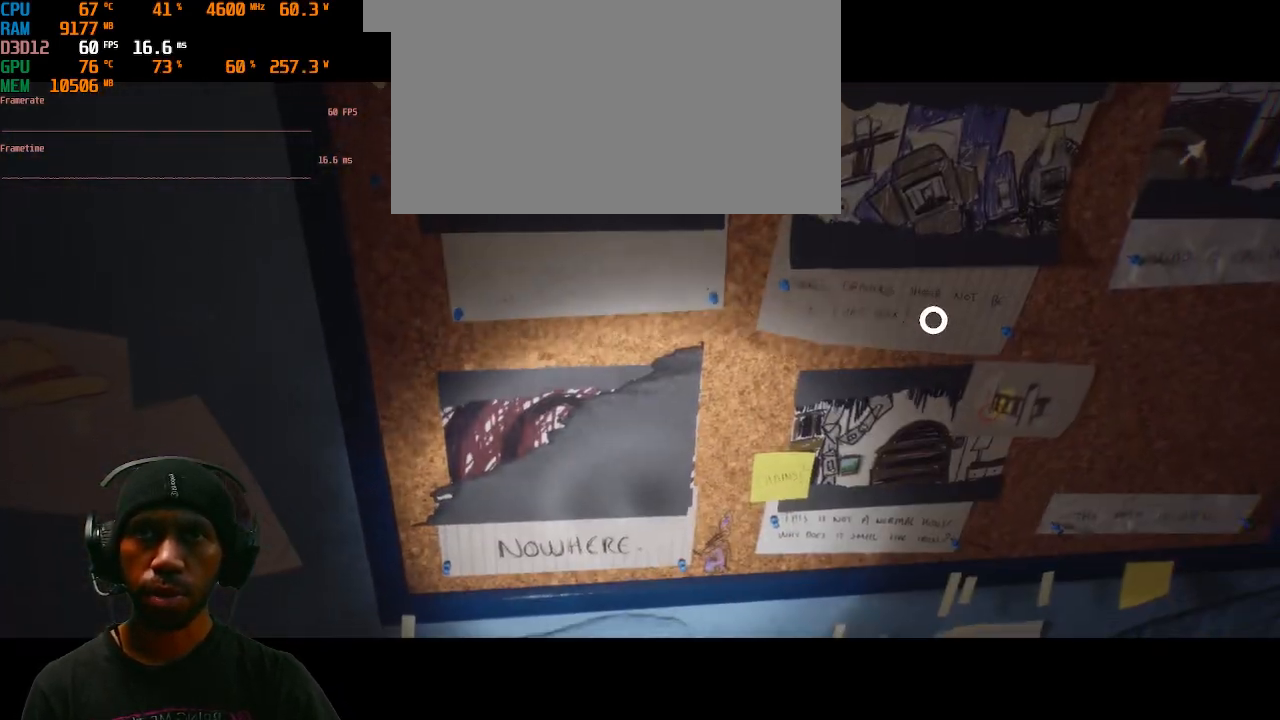
{"keys": [], "mouse": [], "events": []}
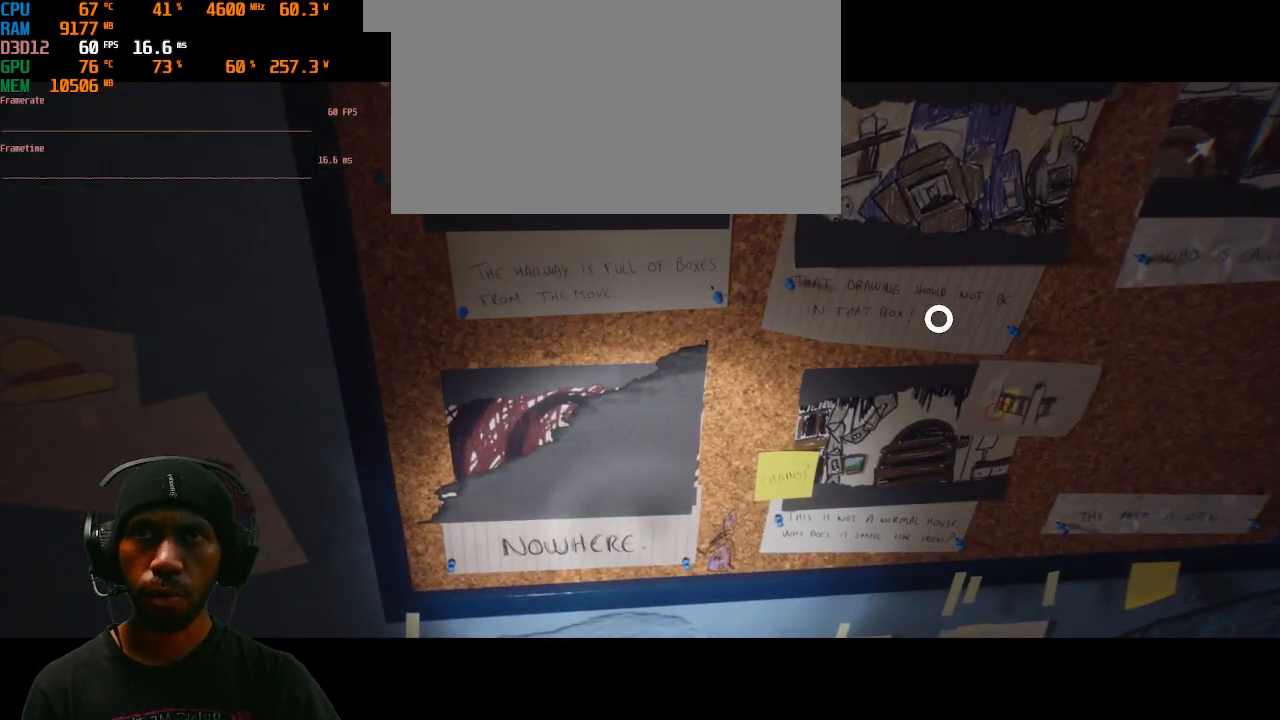
{"keys": [], "mouse": [], "events": []}
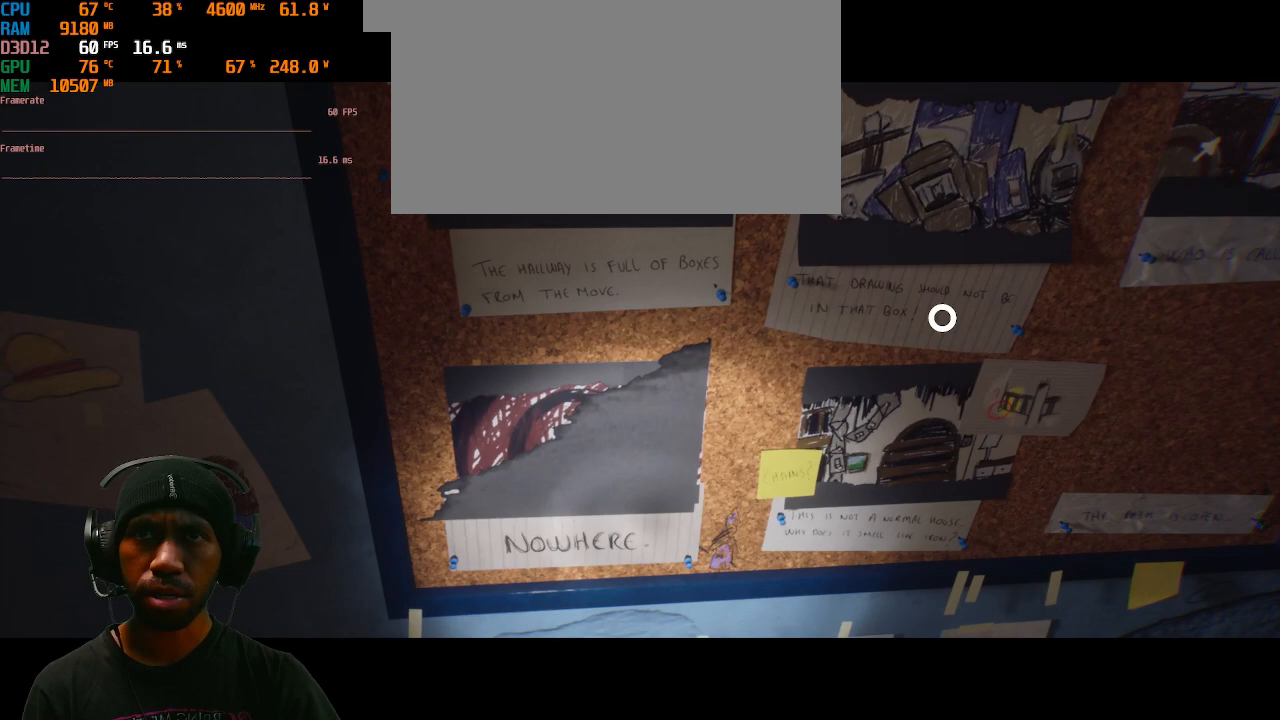
{"keys": [], "mouse": [], "events": []}
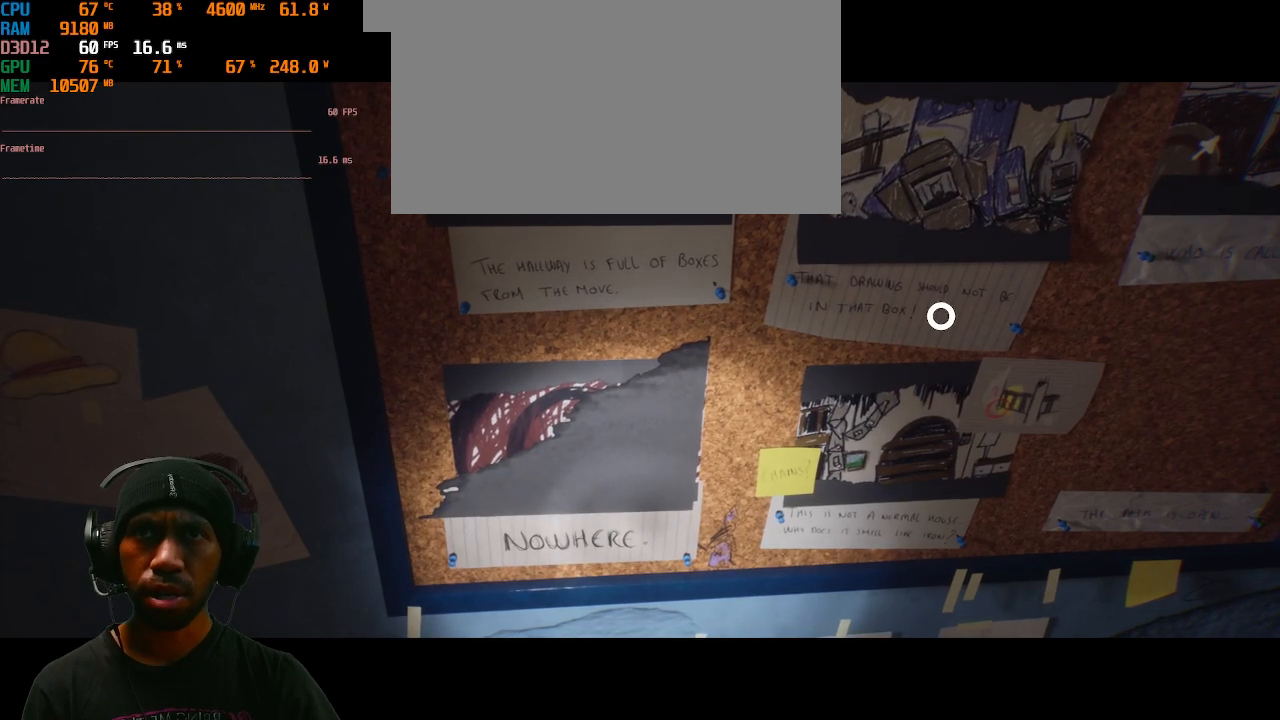
{"keys": [], "mouse": [], "events": []}
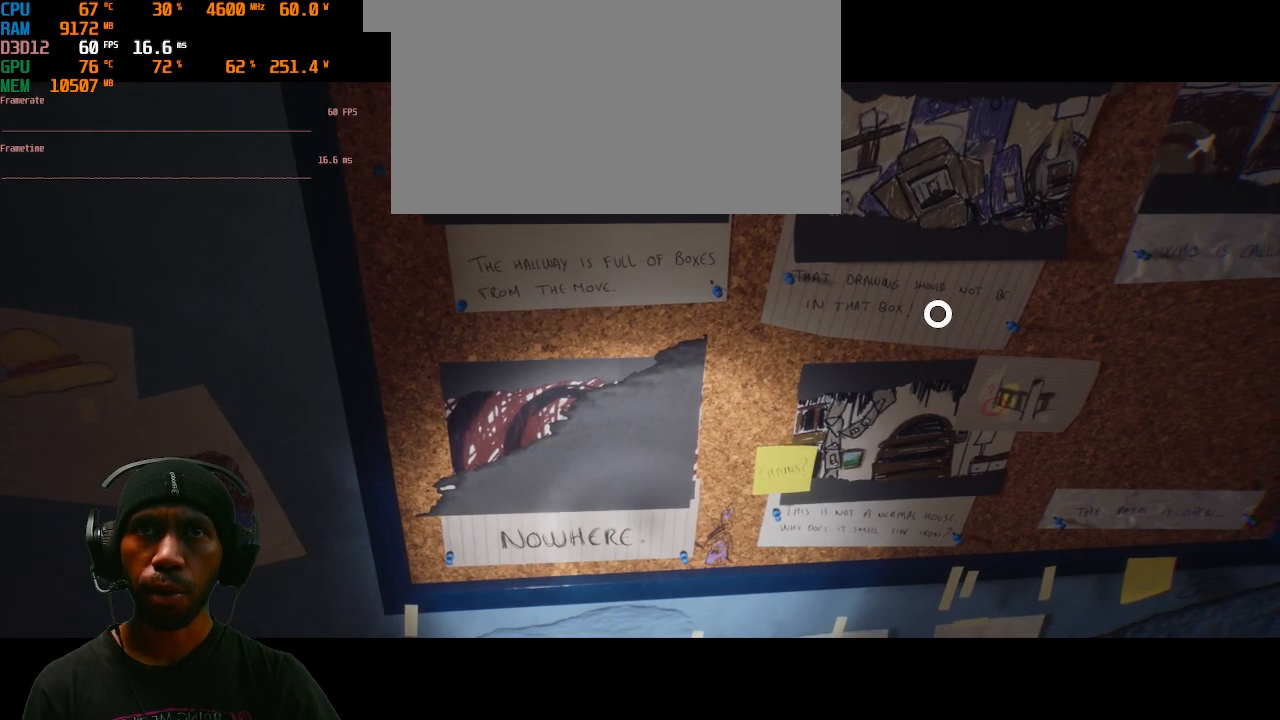
{"keys": [], "mouse": []}